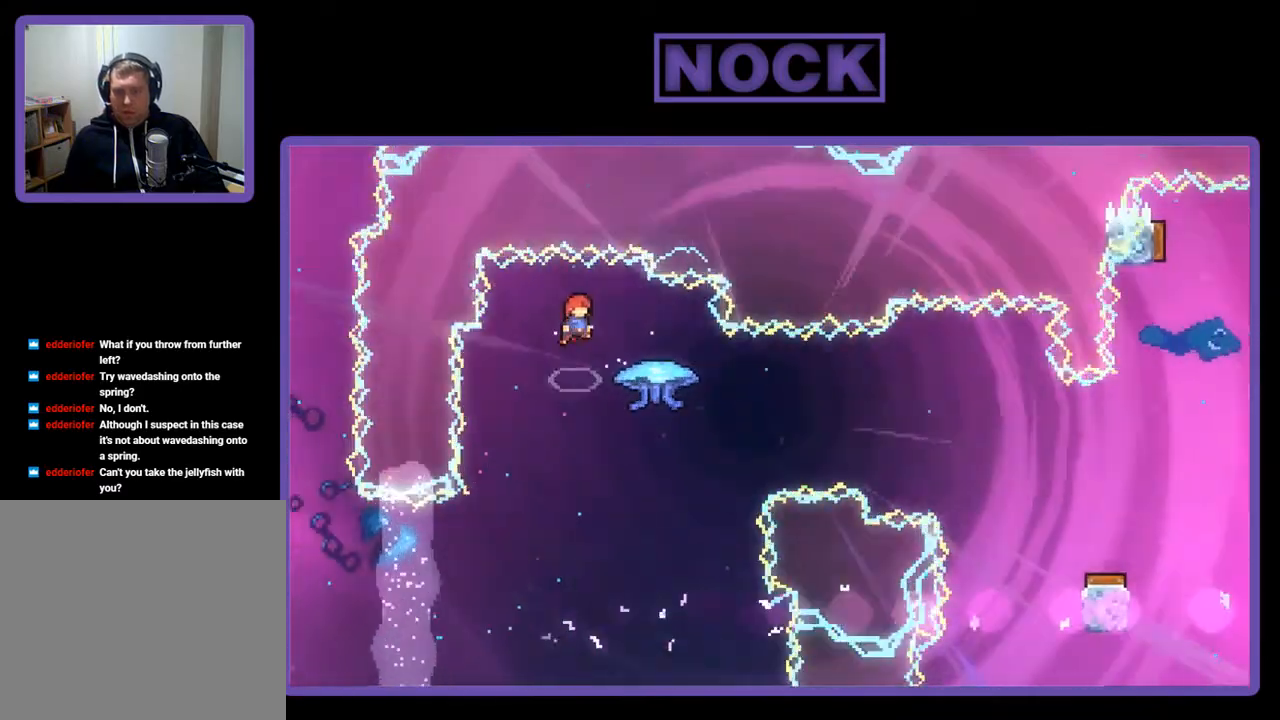
Gameplay with a controller (PlayStation layout); each line is a JSON object with the inputs held at the frame after it. "events" lists button and stick changes between this image and that frame as [ms after this image, input, new state], when the widget could be followed in between. Not read: left_stick.
{"buttons": ["CIRCLE", "R2", "DPAD_RIGHT"], "right_stick": "center", "events": [[200, "DPAD_RIGHT", "down"], [367, "R2", "down"], [433, "CIRCLE", "down"]]}
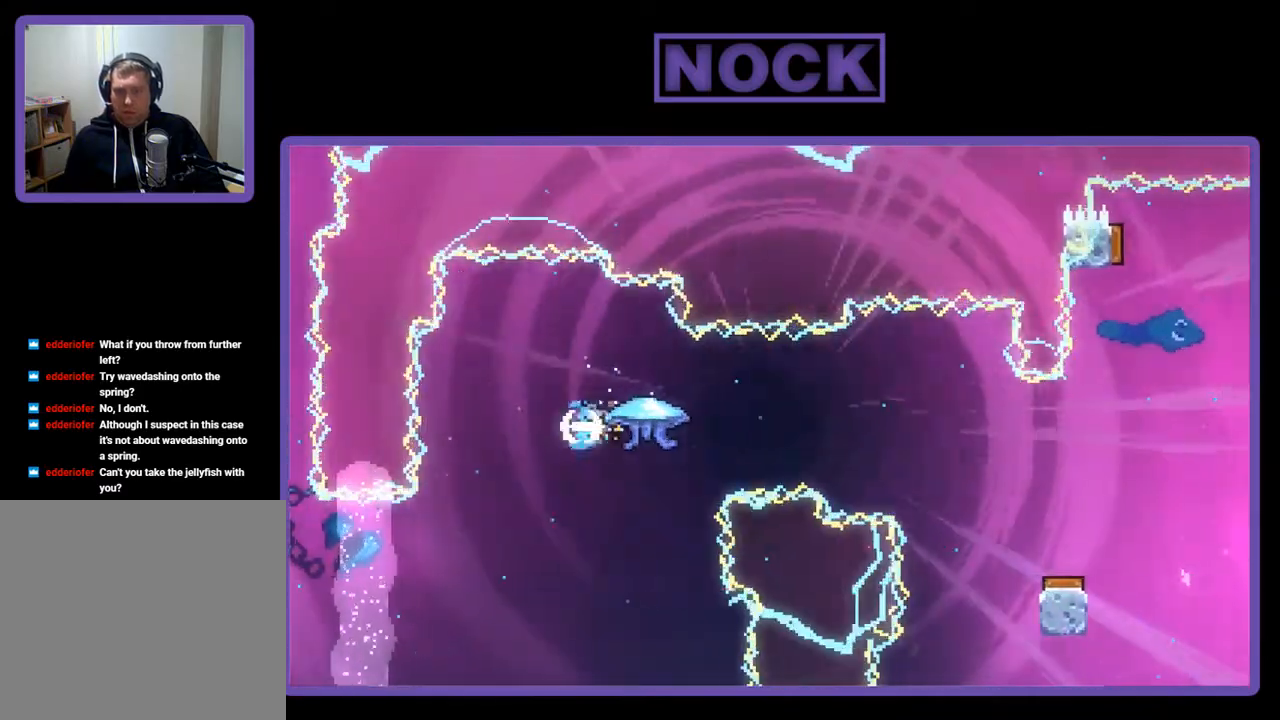
{"buttons": ["R2", "DPAD_RIGHT"], "right_stick": "center", "events": [[167, "CIRCLE", "up"]]}
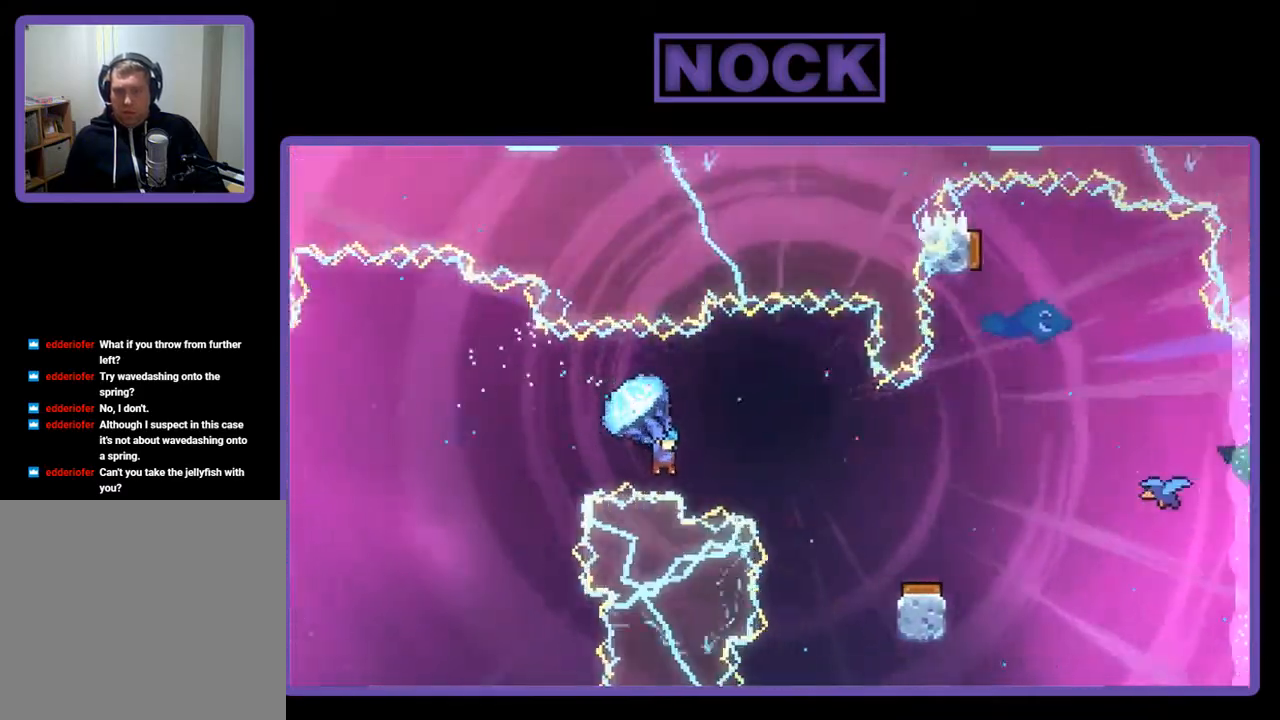
{"buttons": ["R2"], "right_stick": "center", "events": [[333, "DPAD_RIGHT", "up"]]}
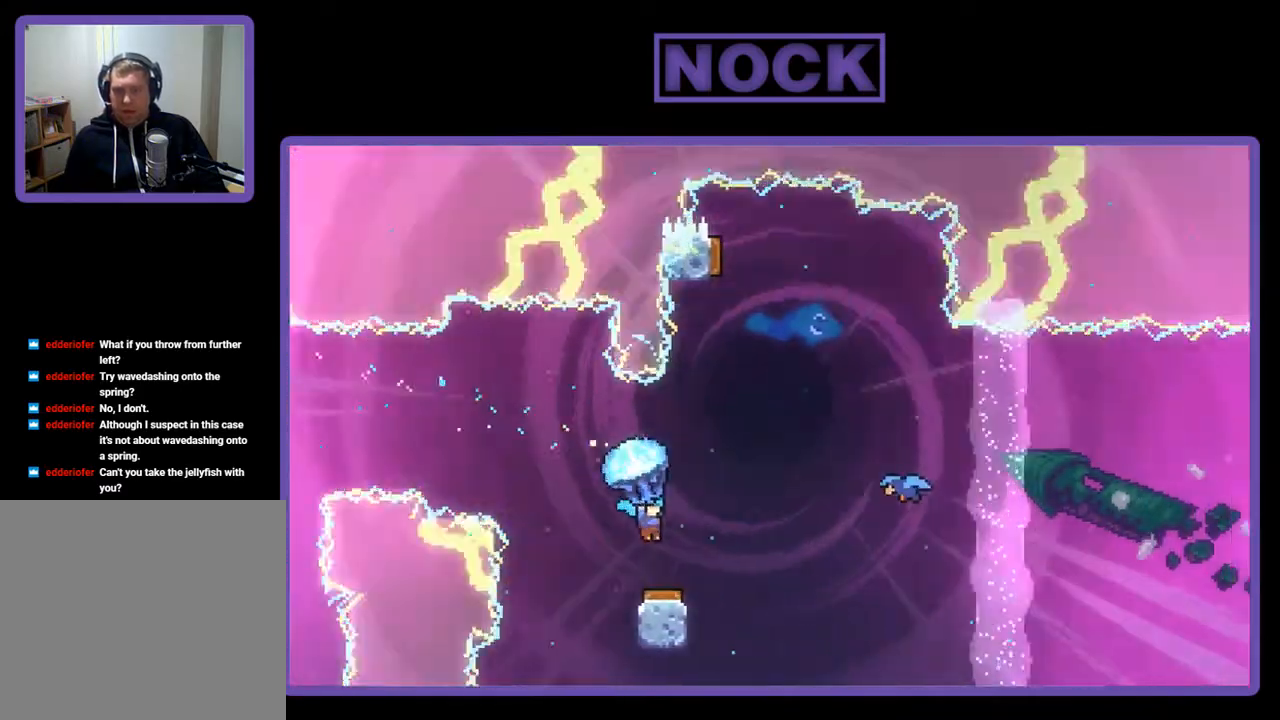
{"buttons": ["R2", "DPAD_UP"], "right_stick": "center", "events": [[67, "DPAD_RIGHT", "down"], [100, "DPAD_RIGHT", "up"], [267, "DPAD_LEFT", "down"], [500, "DPAD_LEFT", "up"], [500, "DPAD_UP", "down"]]}
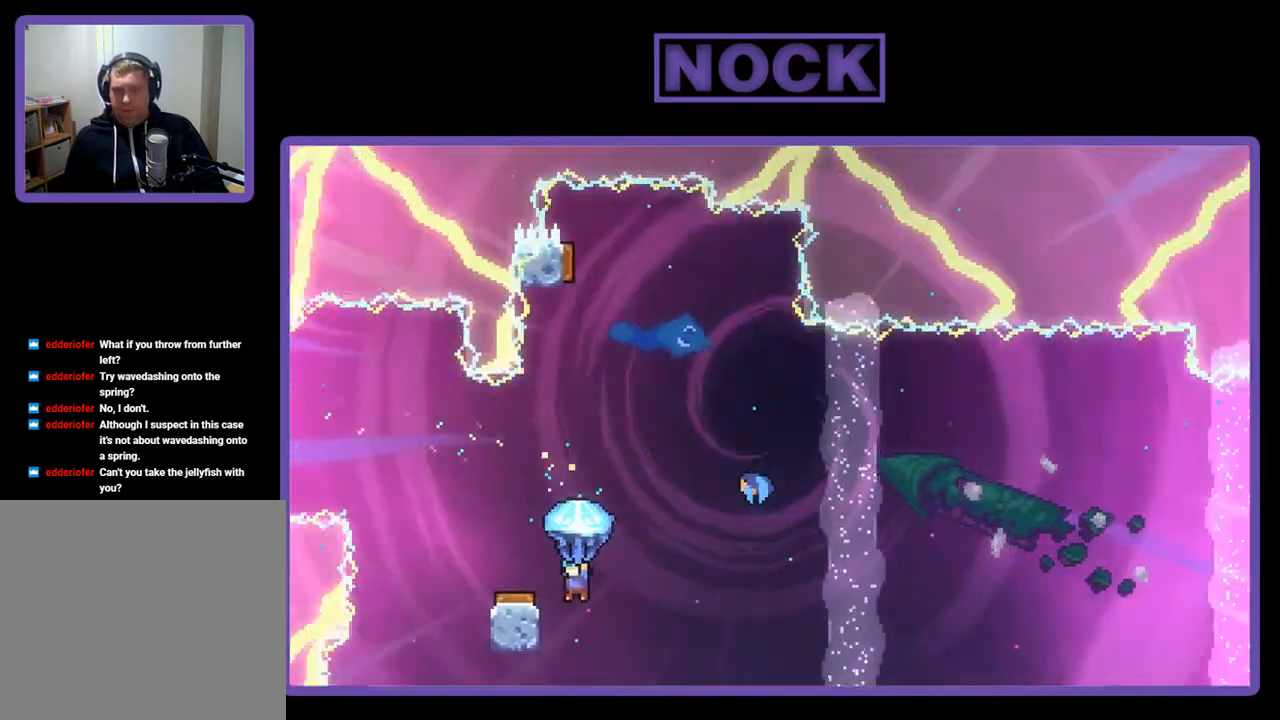
{"buttons": ["R2", "DPAD_UP", "DPAD_LEFT"], "right_stick": "center", "events": [[33, "DPAD_LEFT", "down"]]}
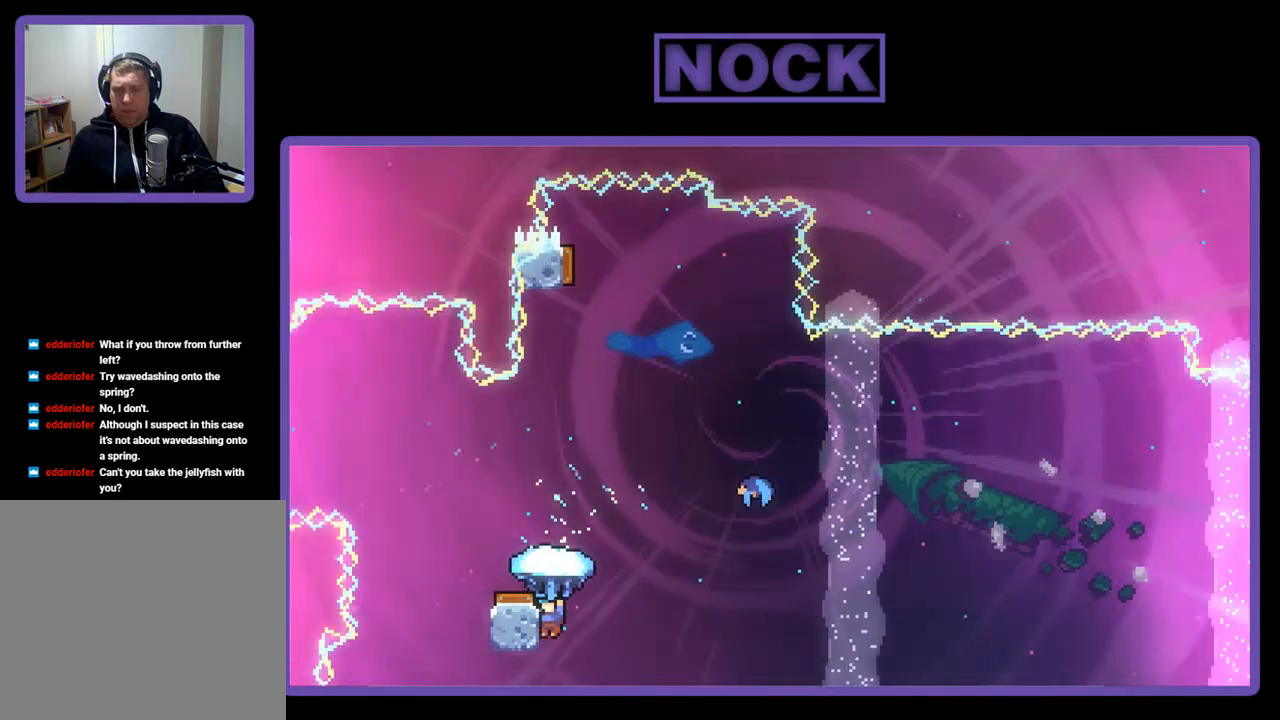
{"buttons": ["DPAD_UP"], "right_stick": "center", "events": [[167, "CROSS", "down"], [367, "DPAD_LEFT", "up"], [400, "R2", "up"], [433, "CROSS", "up"]]}
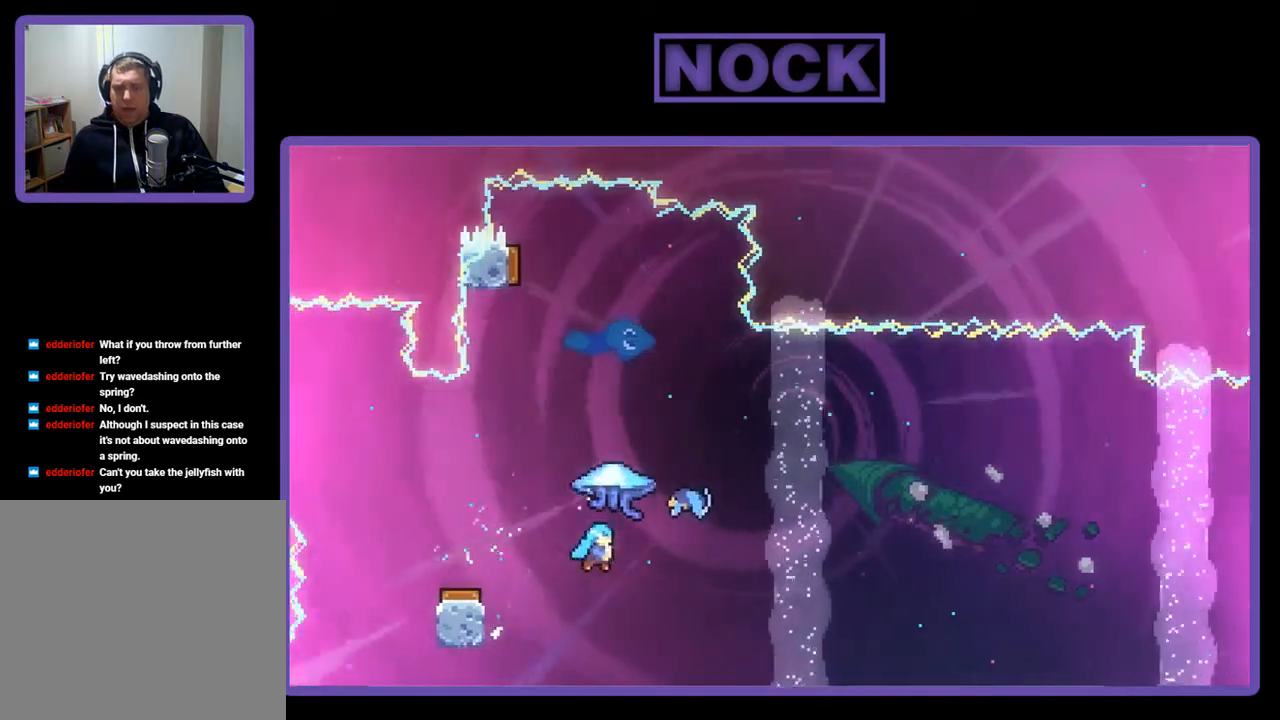
{"buttons": ["DPAD_UP"], "right_stick": "center", "events": [[33, "DPAD_LEFT", "down"], [67, "CROSS", "down"], [67, "R2", "down"], [200, "CROSS", "up"], [200, "DPAD_LEFT", "up"], [233, "DPAD_RIGHT", "down"], [267, "CIRCLE", "down"], [367, "DPAD_RIGHT", "up"], [400, "CIRCLE", "up"], [400, "R2", "up"]]}
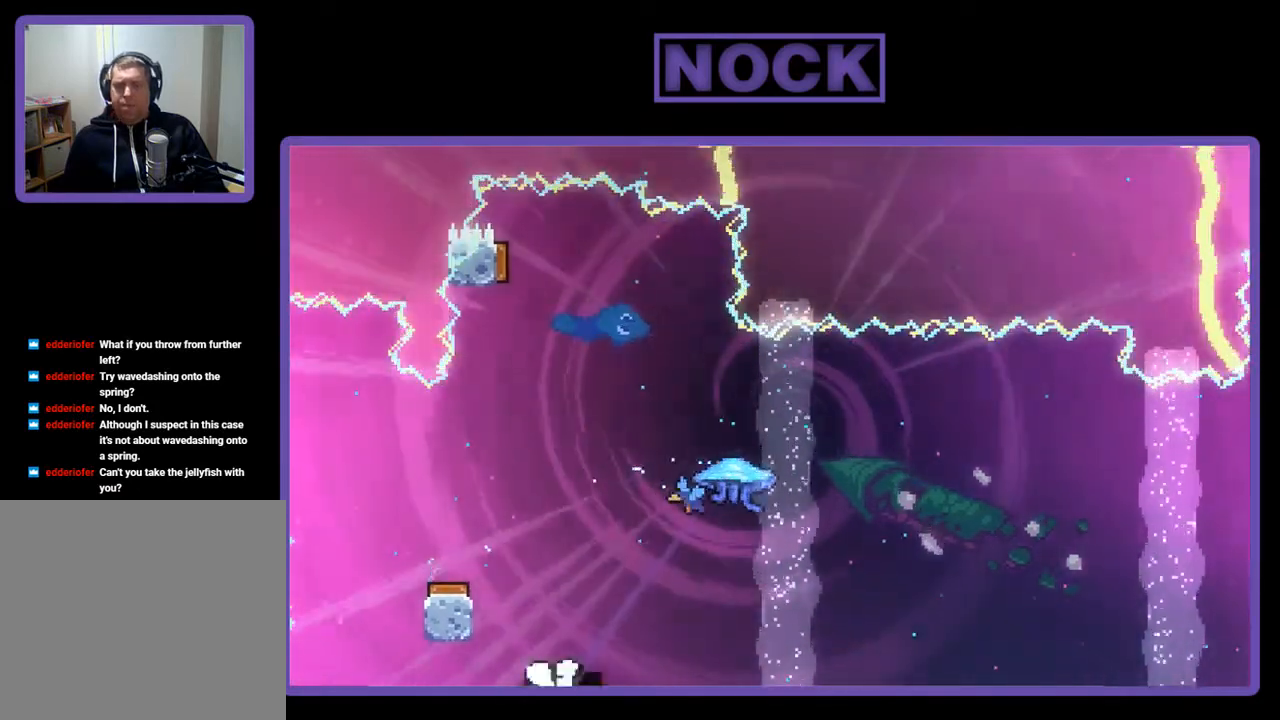
{"buttons": [], "right_stick": "center", "events": [[100, "R2", "down"], [133, "DPAD_UP", "up"], [200, "R2", "up"]]}
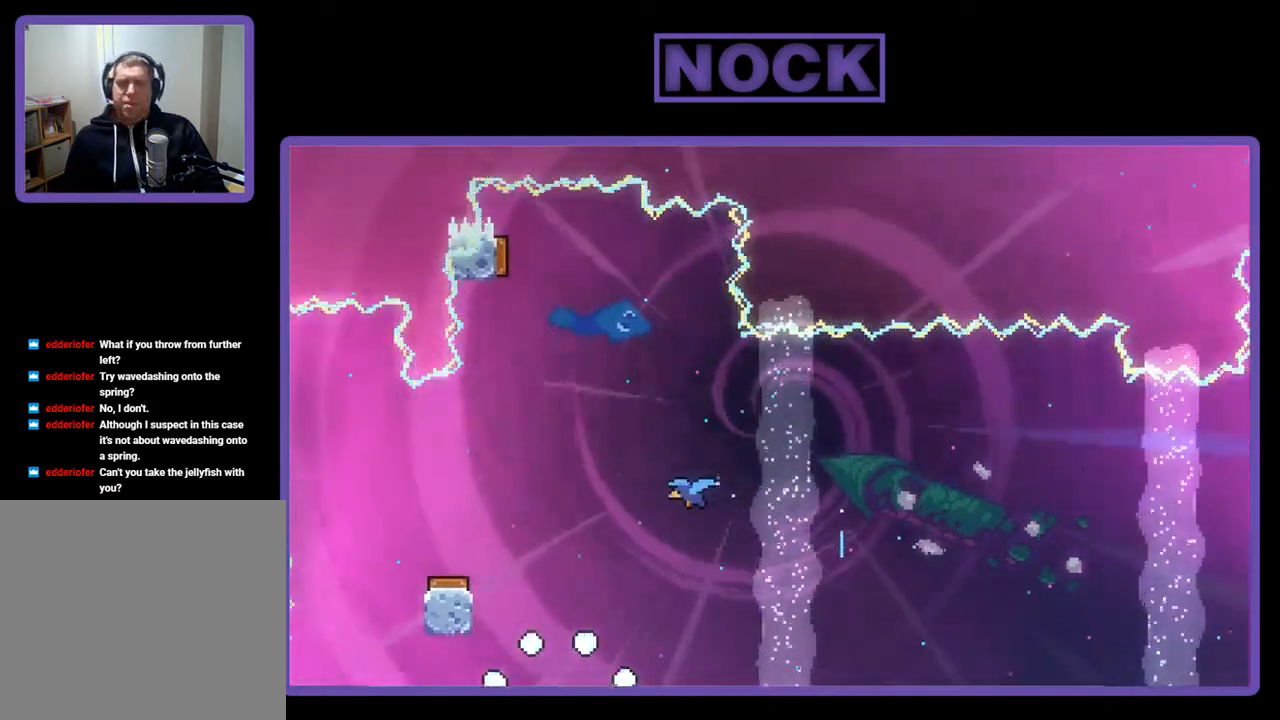
{"buttons": [], "right_stick": "center", "events": []}
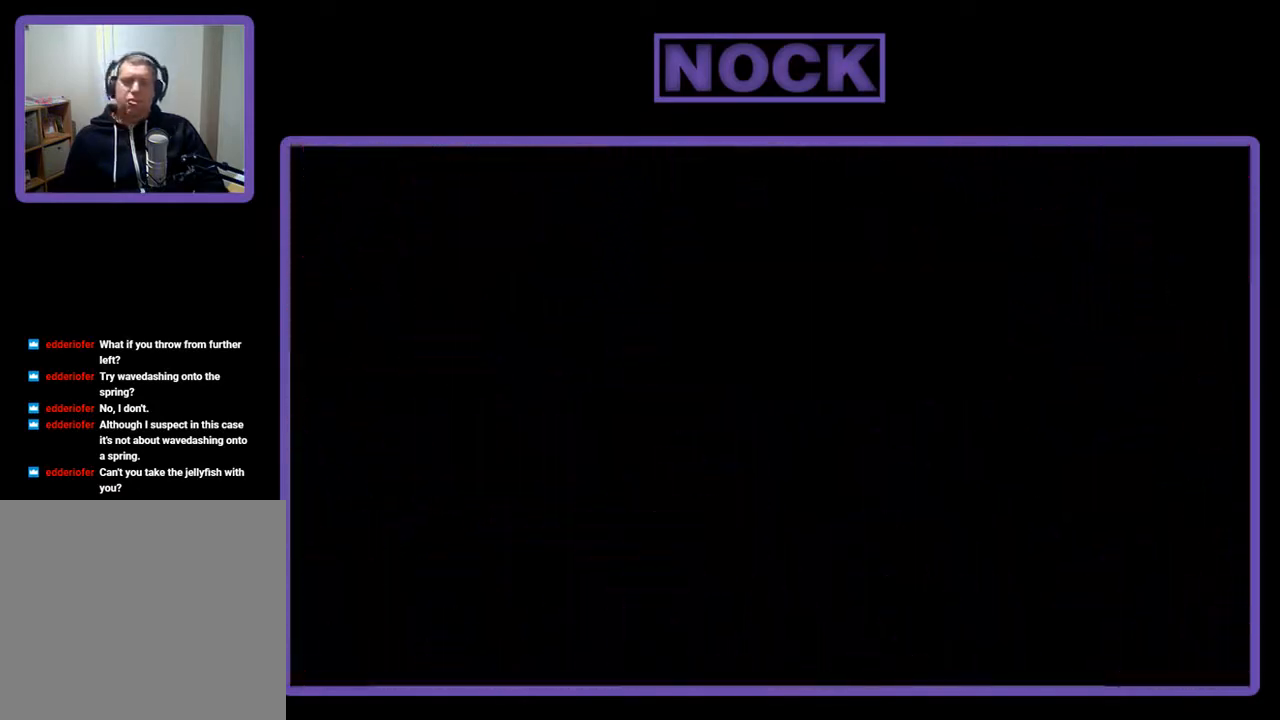
{"buttons": ["R2"], "right_stick": "center", "events": [[267, "R2", "down"]]}
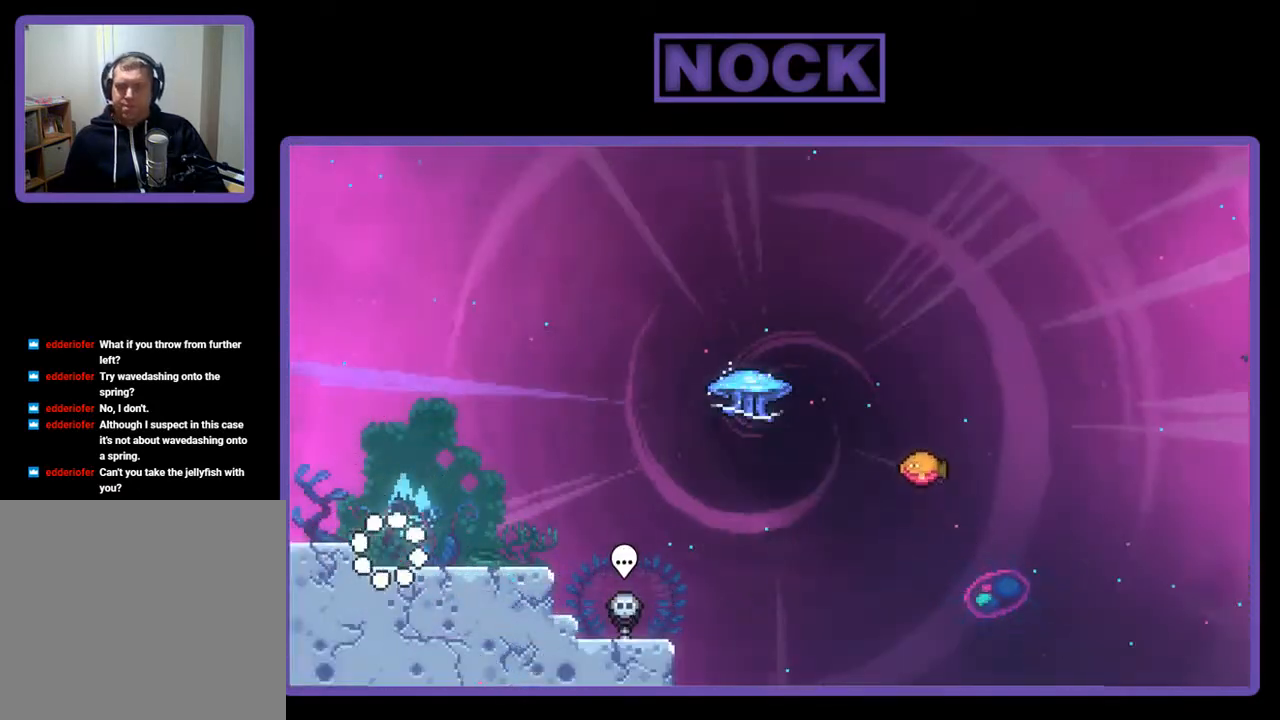
{"buttons": ["R2", "DPAD_RIGHT"], "right_stick": "center", "events": [[267, "DPAD_RIGHT", "down"]]}
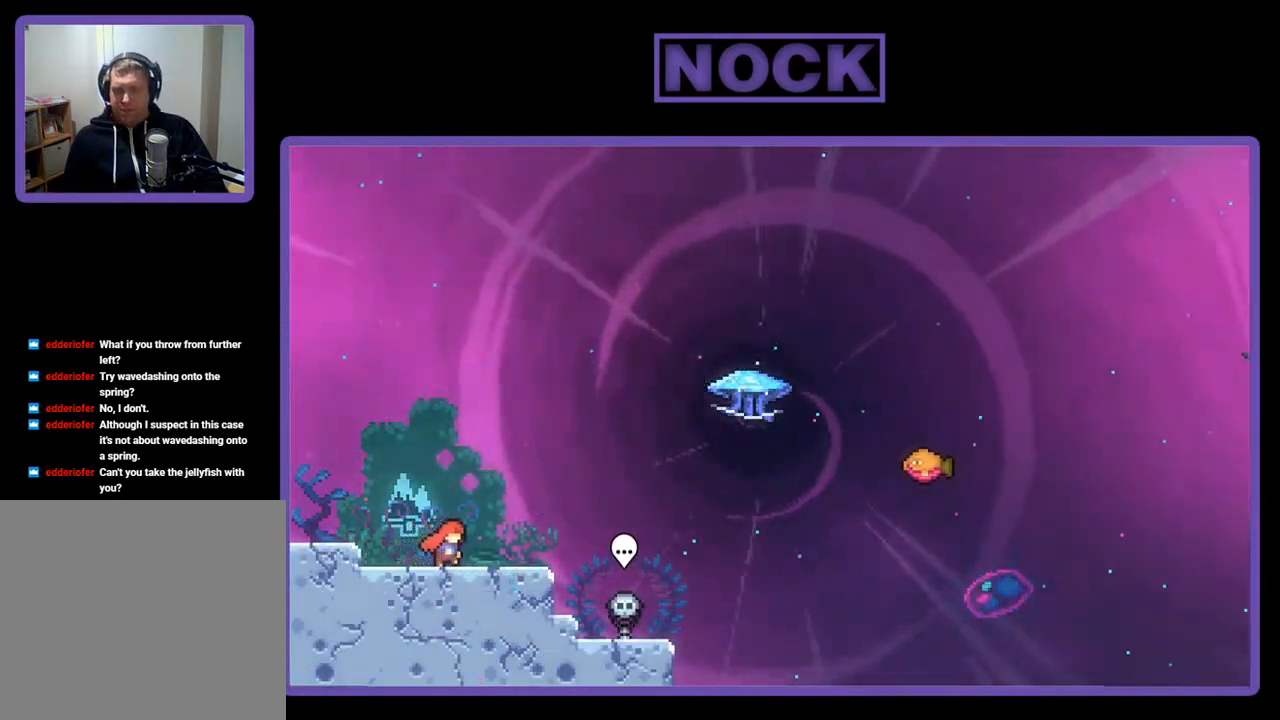
{"buttons": ["CROSS", "R2", "DPAD_UP", "DPAD_RIGHT"], "right_stick": "center", "events": [[367, "CROSS", "down"], [367, "DPAD_UP", "down"]]}
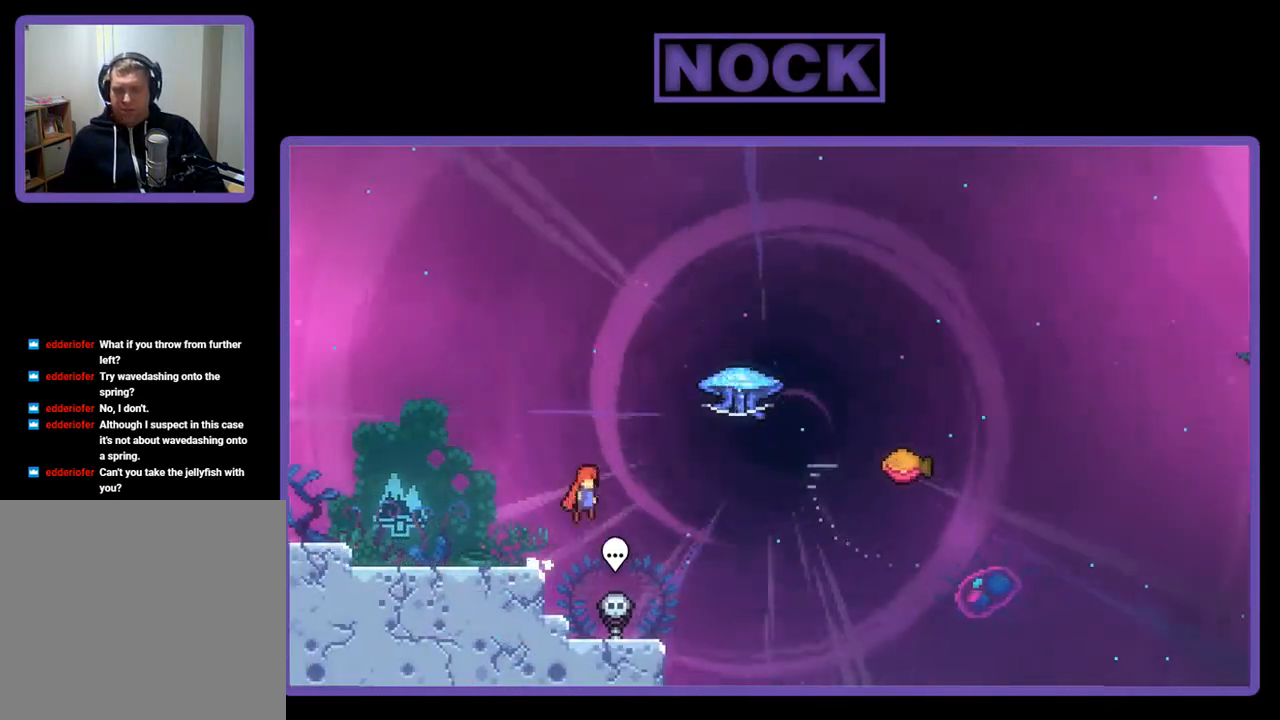
{"buttons": ["R2", "DPAD_UP", "DPAD_RIGHT"], "right_stick": "center", "events": [[67, "CROSS", "up"], [133, "CIRCLE", "down"], [367, "CIRCLE", "up"]]}
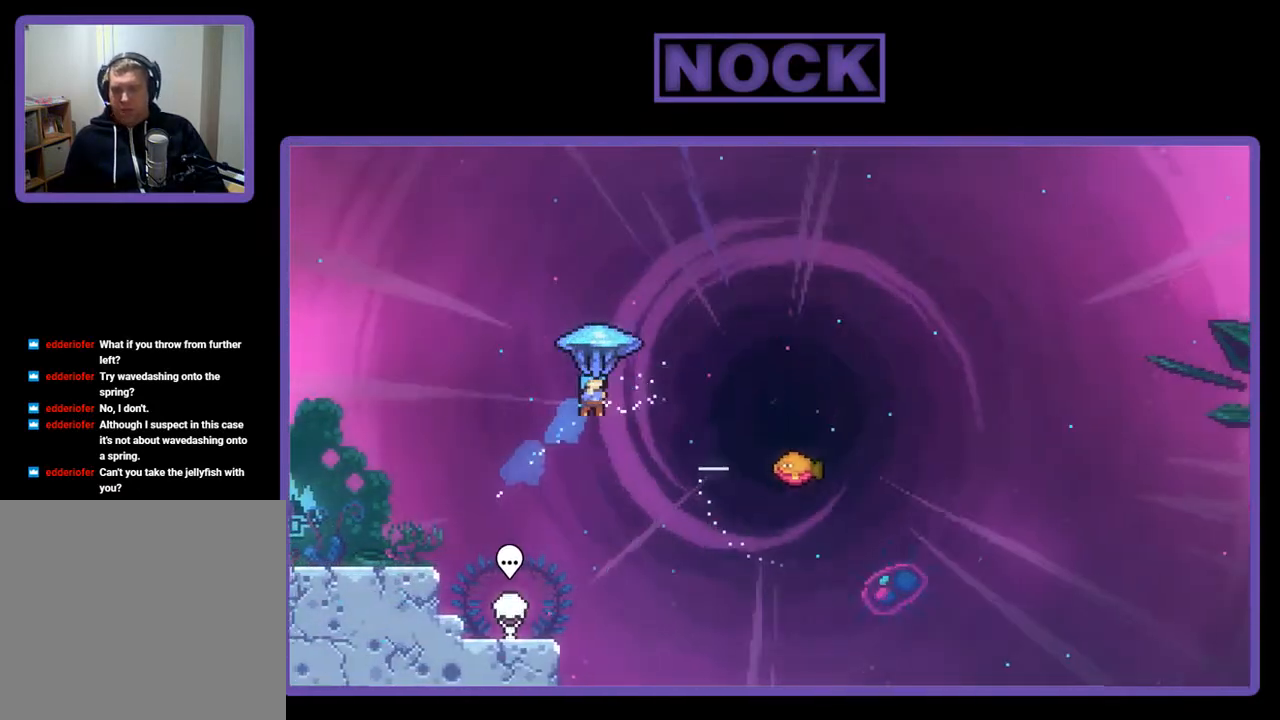
{"buttons": ["R2", "DPAD_RIGHT"], "right_stick": "center", "events": [[467, "DPAD_UP", "up"]]}
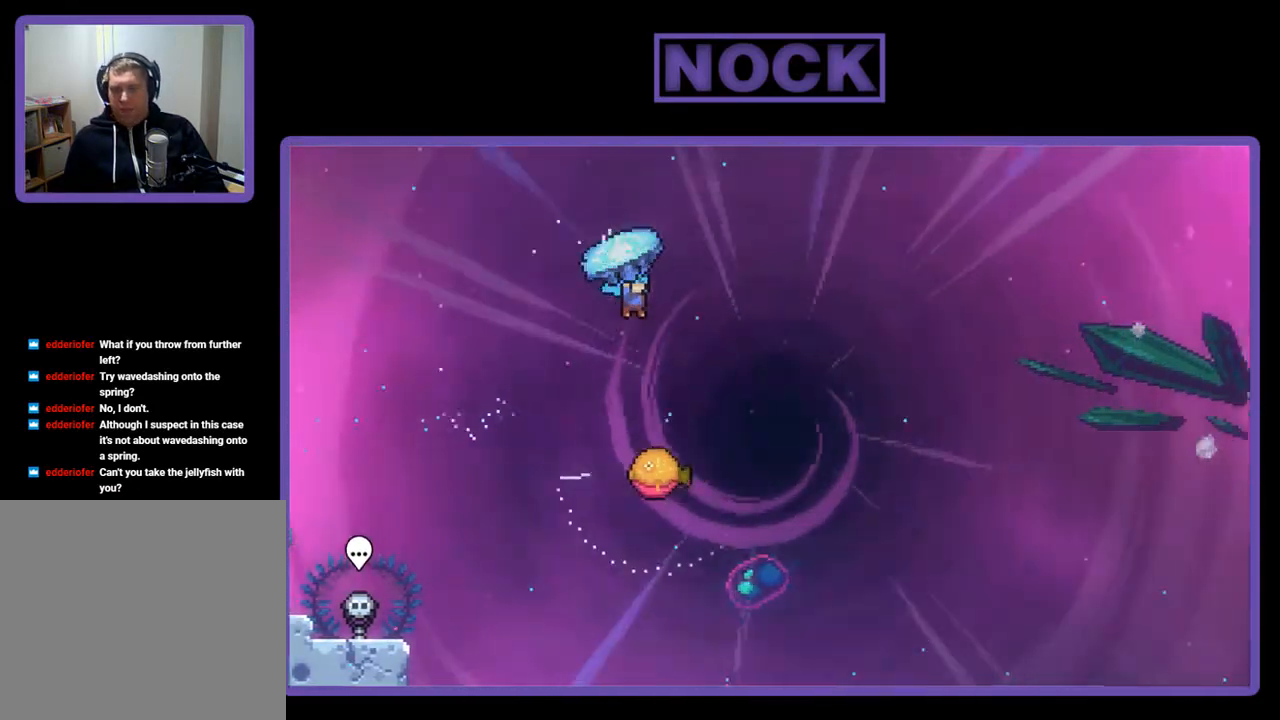
{"buttons": ["R2"], "right_stick": "center", "events": [[367, "DPAD_RIGHT", "up"]]}
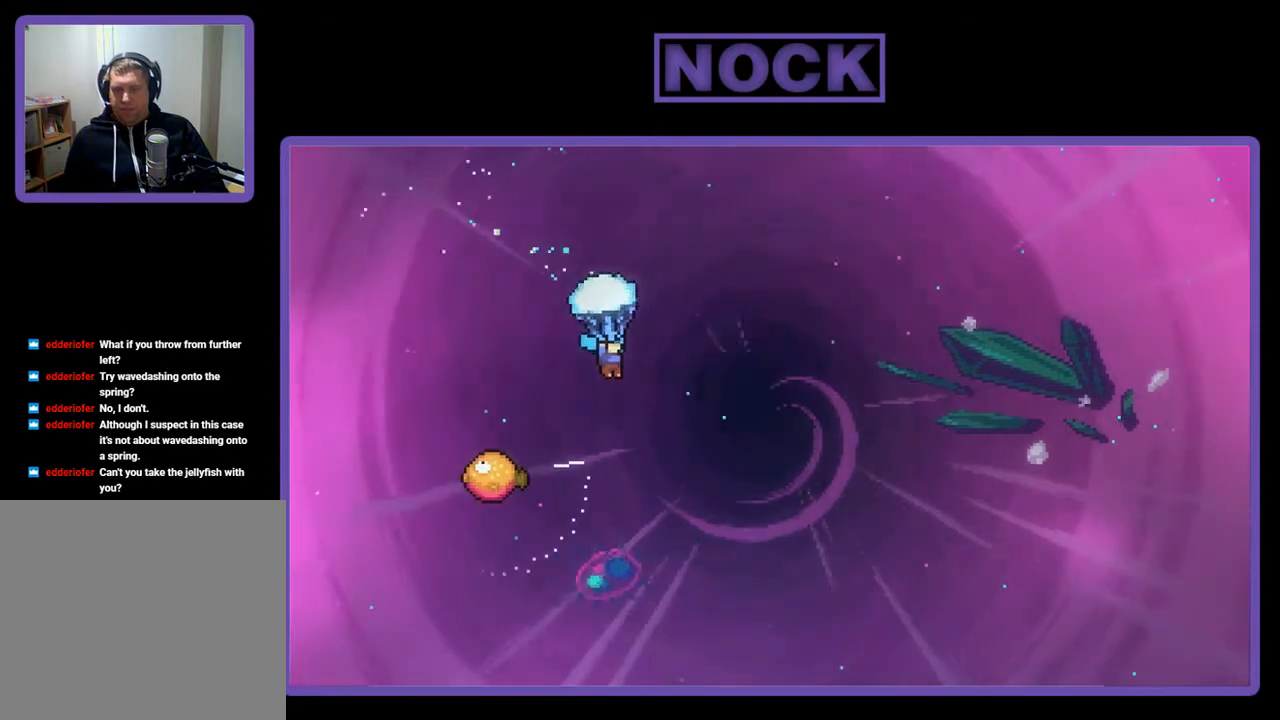
{"buttons": ["R2"], "right_stick": "center", "events": [[333, "DPAD_LEFT", "down"], [400, "DPAD_LEFT", "up"]]}
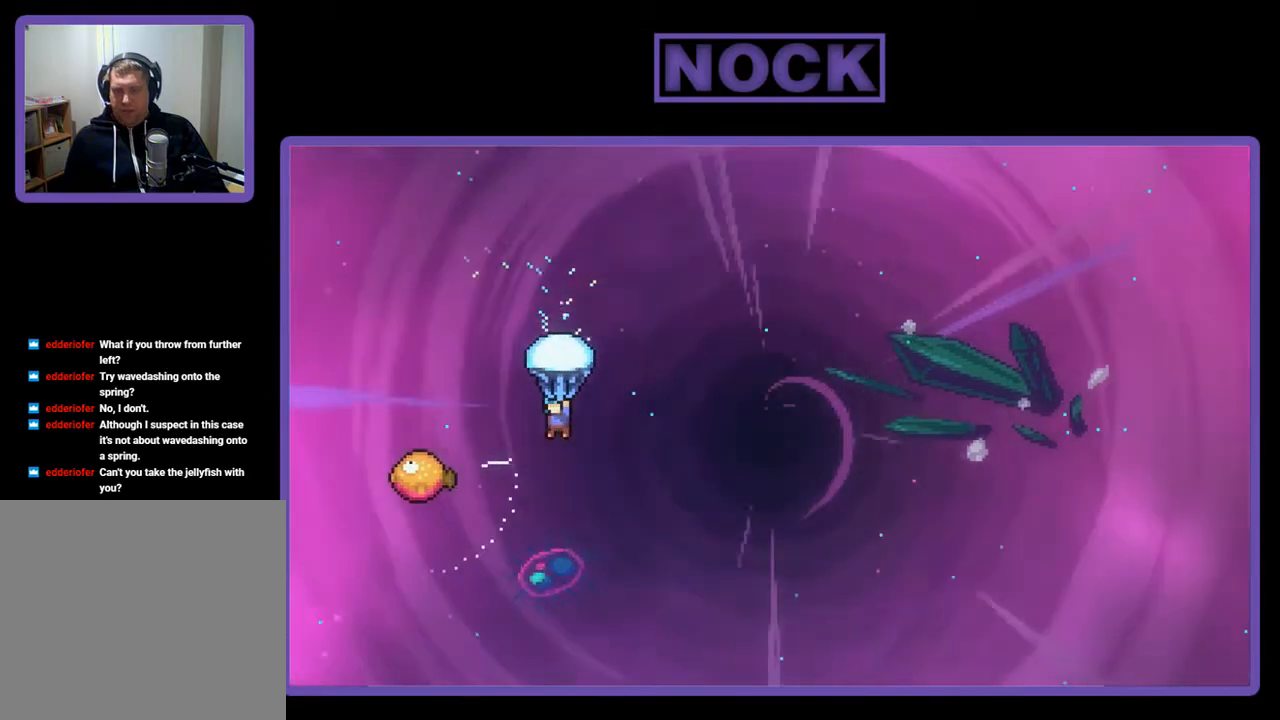
{"buttons": ["R2", "DPAD_LEFT"], "right_stick": "center", "events": [[33, "DPAD_LEFT", "down"], [233, "DPAD_LEFT", "up"], [333, "DPAD_LEFT", "down"]]}
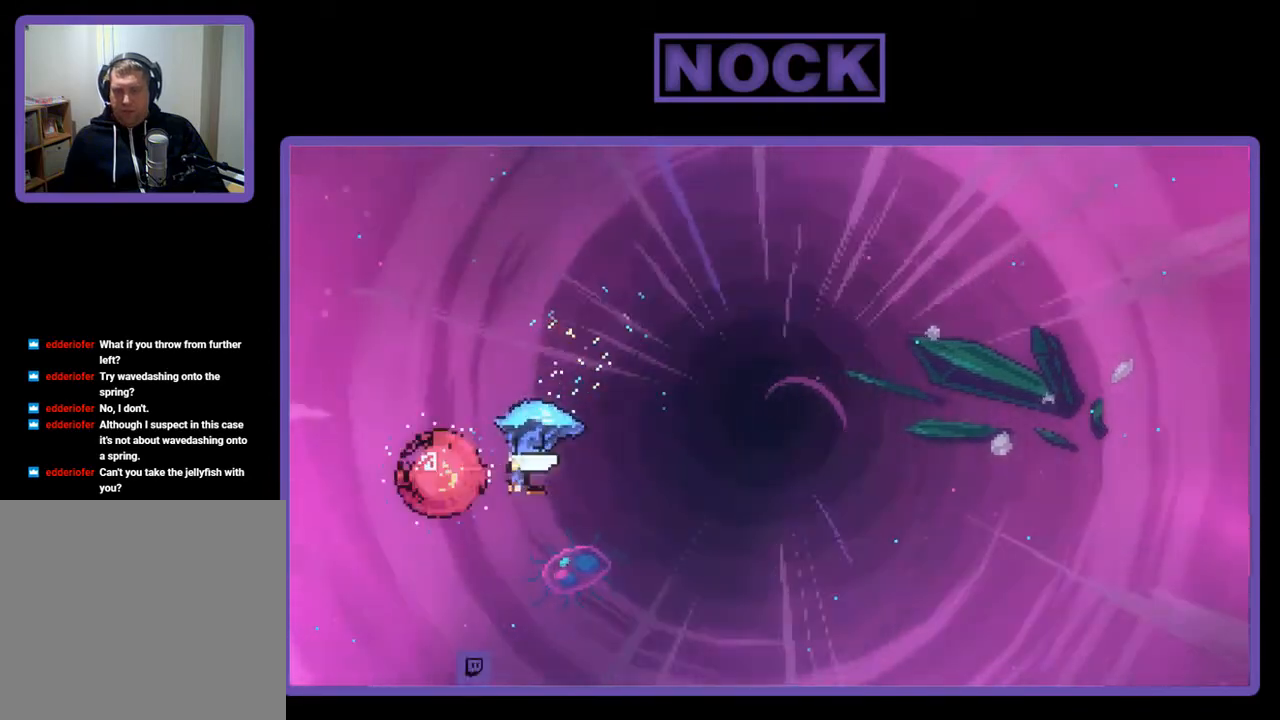
{"buttons": ["R2", "DPAD_RIGHT"], "right_stick": "center", "events": [[133, "DPAD_LEFT", "up"], [200, "DPAD_RIGHT", "down"]]}
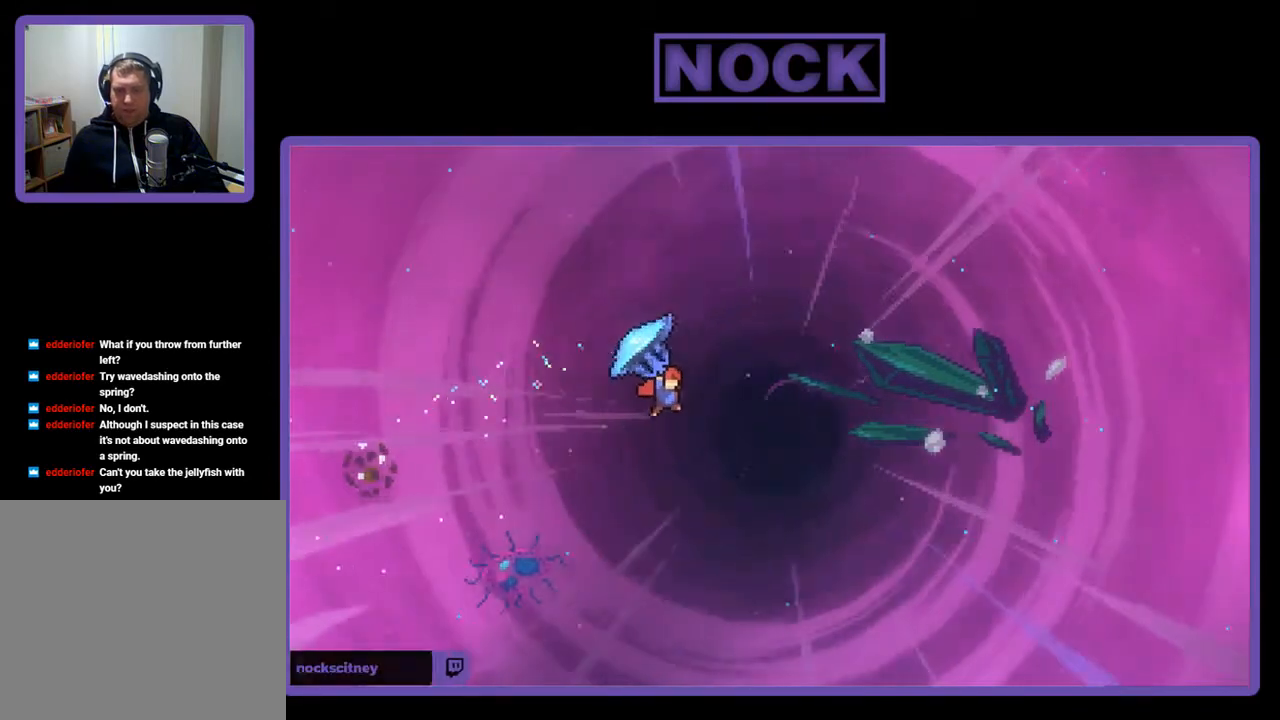
{"buttons": ["DPAD_UP", "DPAD_RIGHT"], "right_stick": "center", "events": [[200, "DPAD_UP", "down"], [400, "R2", "up"]]}
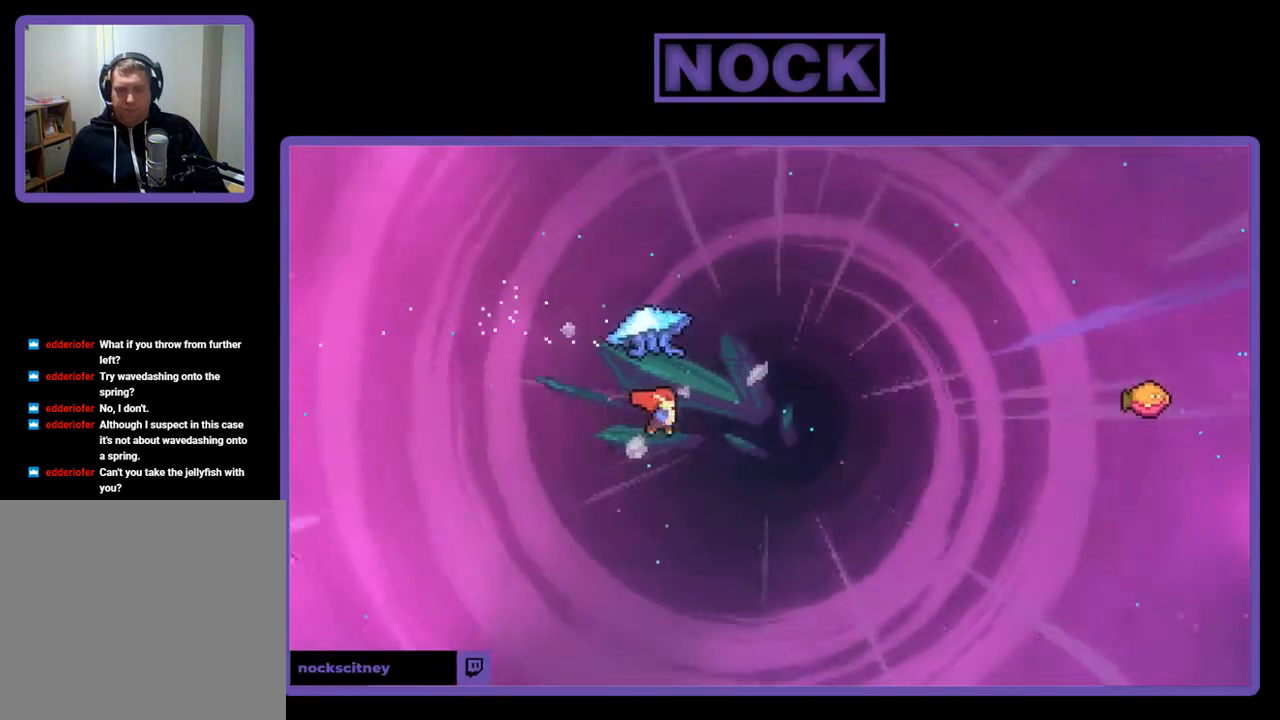
{"buttons": ["CIRCLE", "R2", "DPAD_UP", "DPAD_RIGHT"], "right_stick": "center", "events": [[33, "R2", "down"], [67, "CIRCLE", "down"]]}
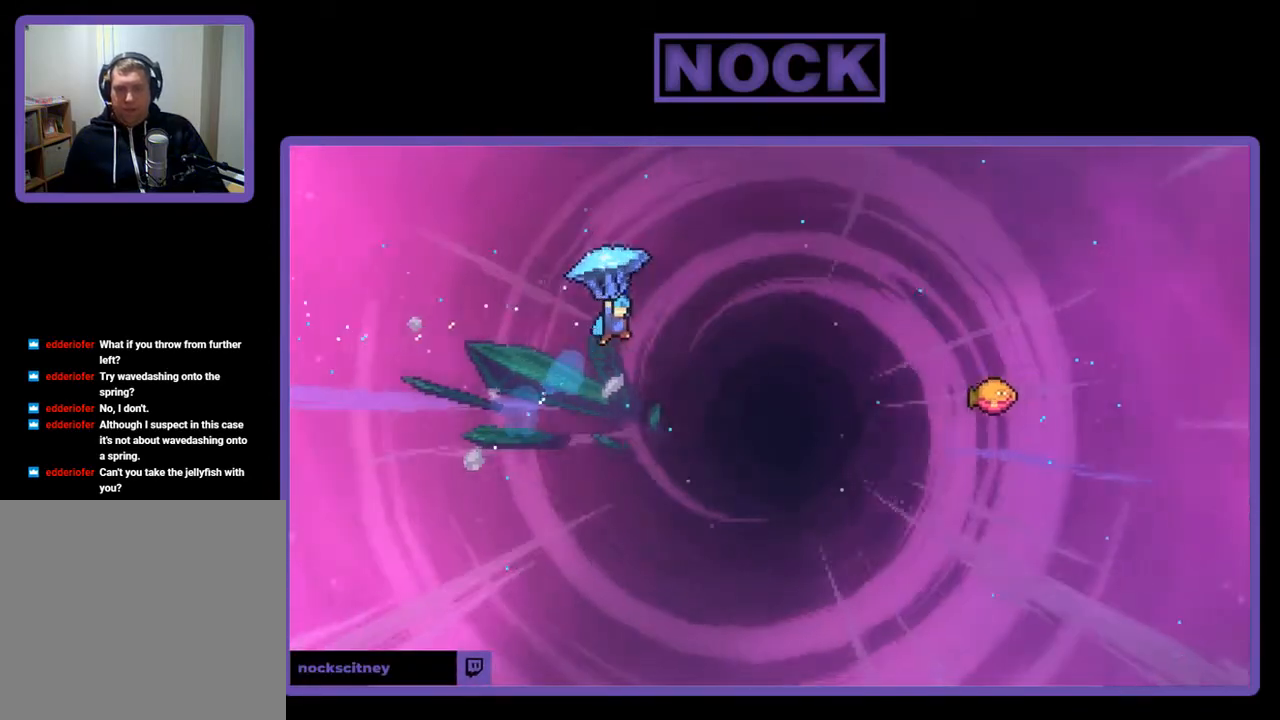
{"buttons": ["R2", "DPAD_UP", "DPAD_RIGHT"], "right_stick": "center", "events": [[67, "CIRCLE", "up"]]}
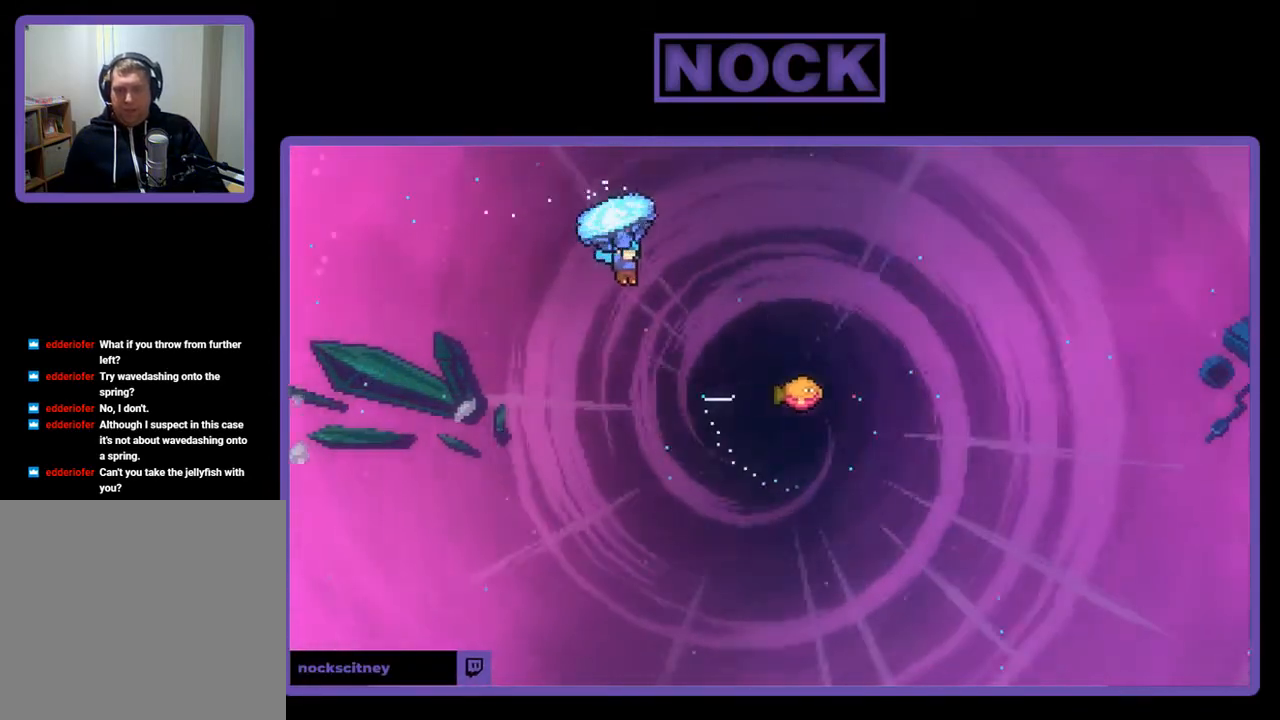
{"buttons": ["R2", "DPAD_UP", "DPAD_RIGHT"], "right_stick": "center", "events": []}
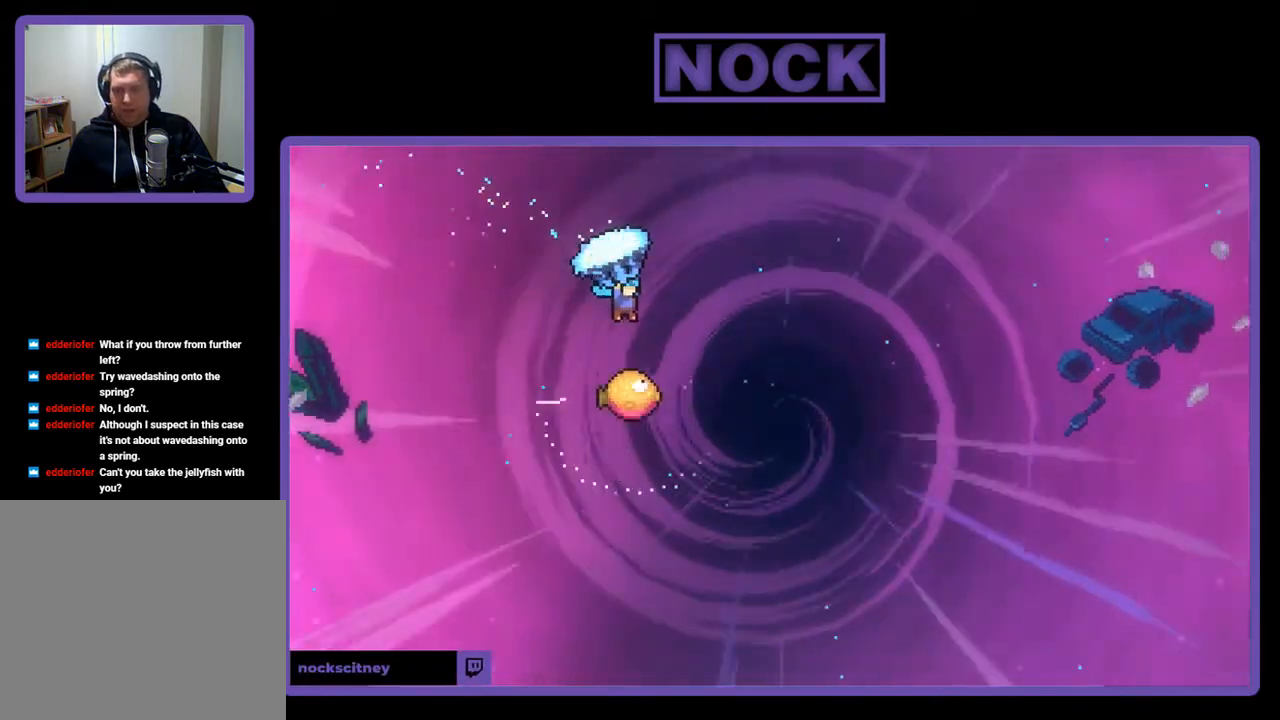
{"buttons": ["R2"], "right_stick": "center", "events": [[67, "DPAD_UP", "up"], [200, "DPAD_RIGHT", "up"]]}
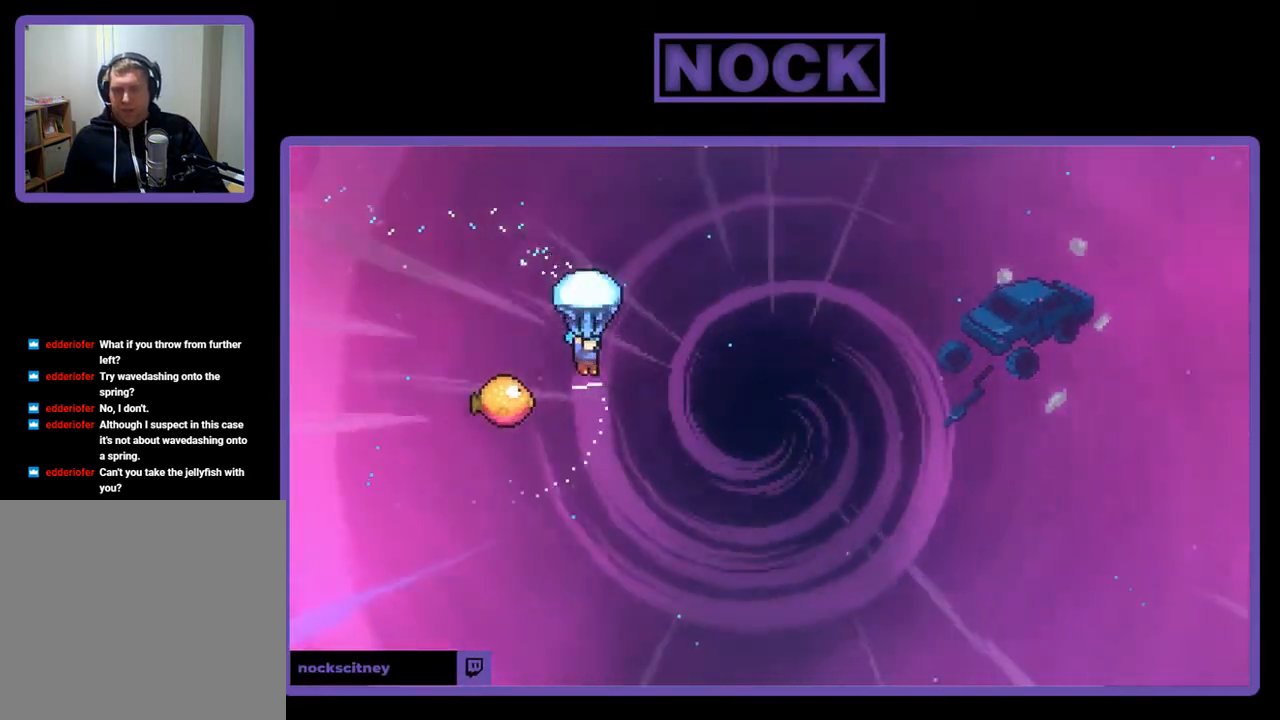
{"buttons": ["R2", "DPAD_RIGHT"], "right_stick": "center", "events": [[133, "DPAD_LEFT", "down"], [367, "DPAD_LEFT", "up"], [433, "DPAD_RIGHT", "down"]]}
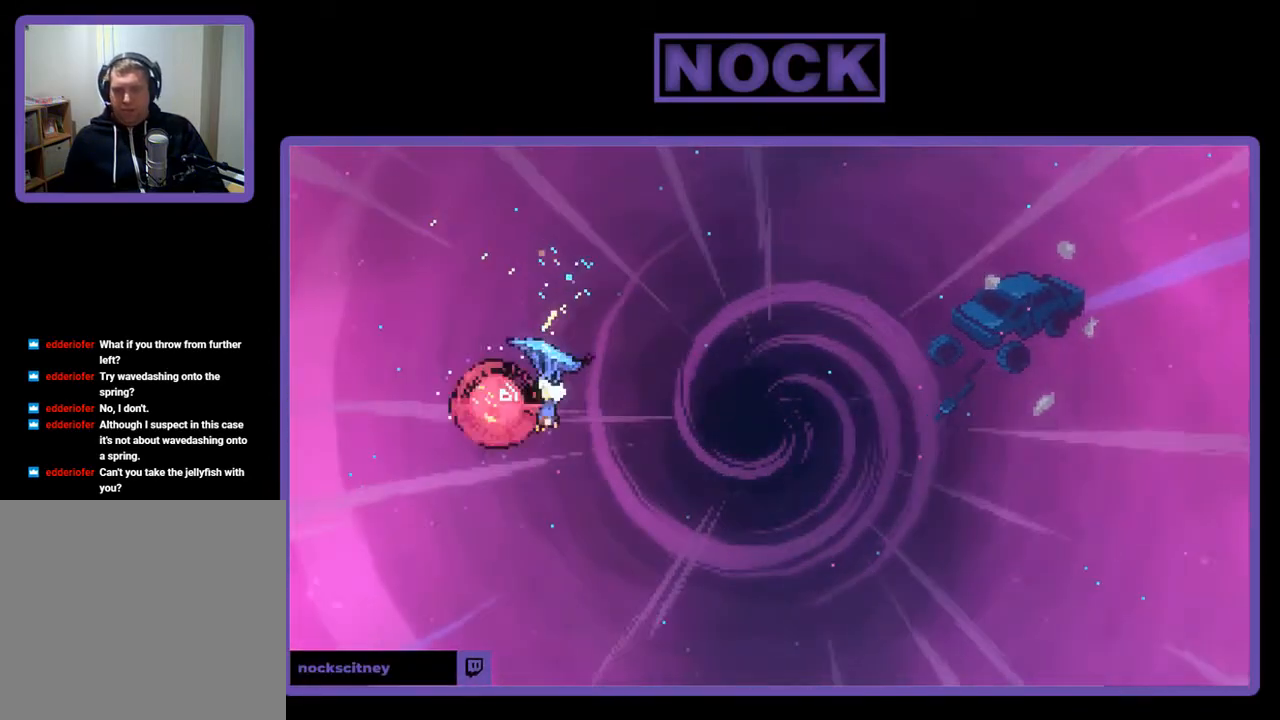
{"buttons": ["R2", "DPAD_UP", "DPAD_RIGHT"], "right_stick": "center", "events": [[367, "DPAD_UP", "down"]]}
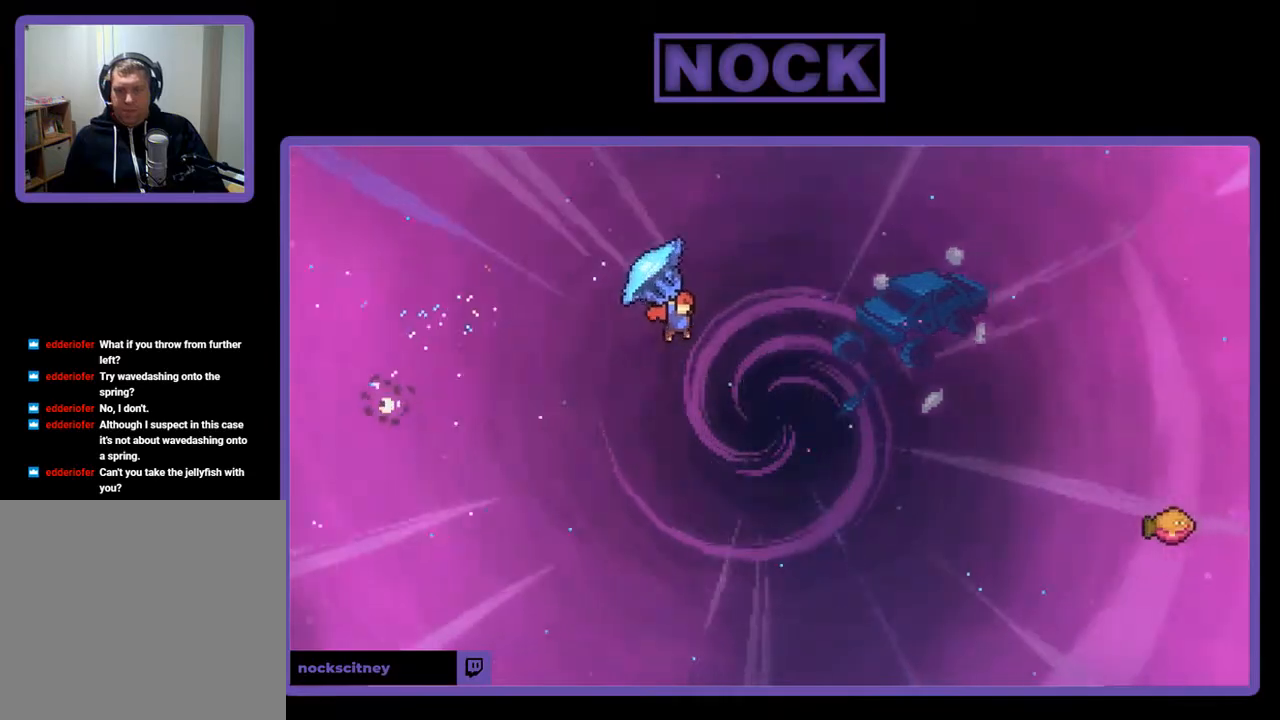
{"buttons": ["CIRCLE", "R2", "DPAD_UP", "DPAD_RIGHT"], "right_stick": "center", "events": [[233, "R2", "up"], [367, "CIRCLE", "down"], [367, "R2", "down"]]}
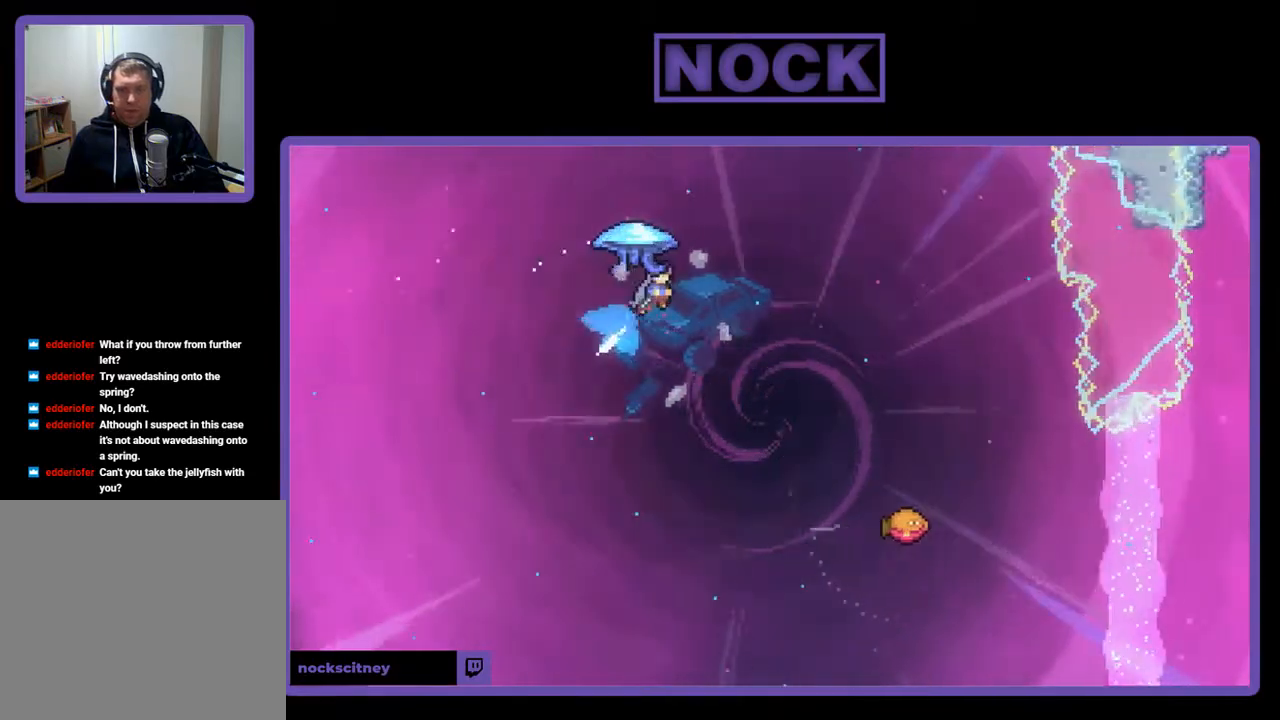
{"buttons": ["R2", "DPAD_RIGHT"], "right_stick": "center", "events": [[333, "DPAD_UP", "up"], [400, "CIRCLE", "up"]]}
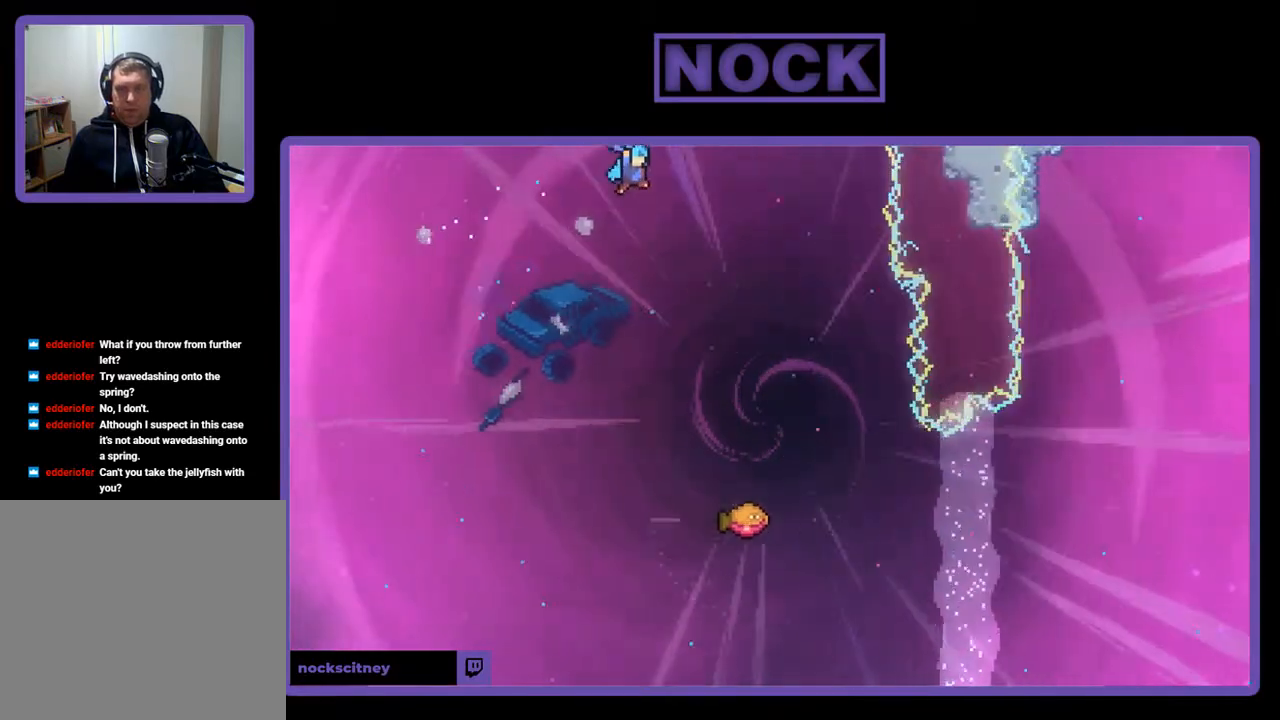
{"buttons": ["R2"], "right_stick": "center", "events": [[167, "DPAD_DOWN", "down"], [167, "DPAD_RIGHT", "up"], [467, "DPAD_DOWN", "up"]]}
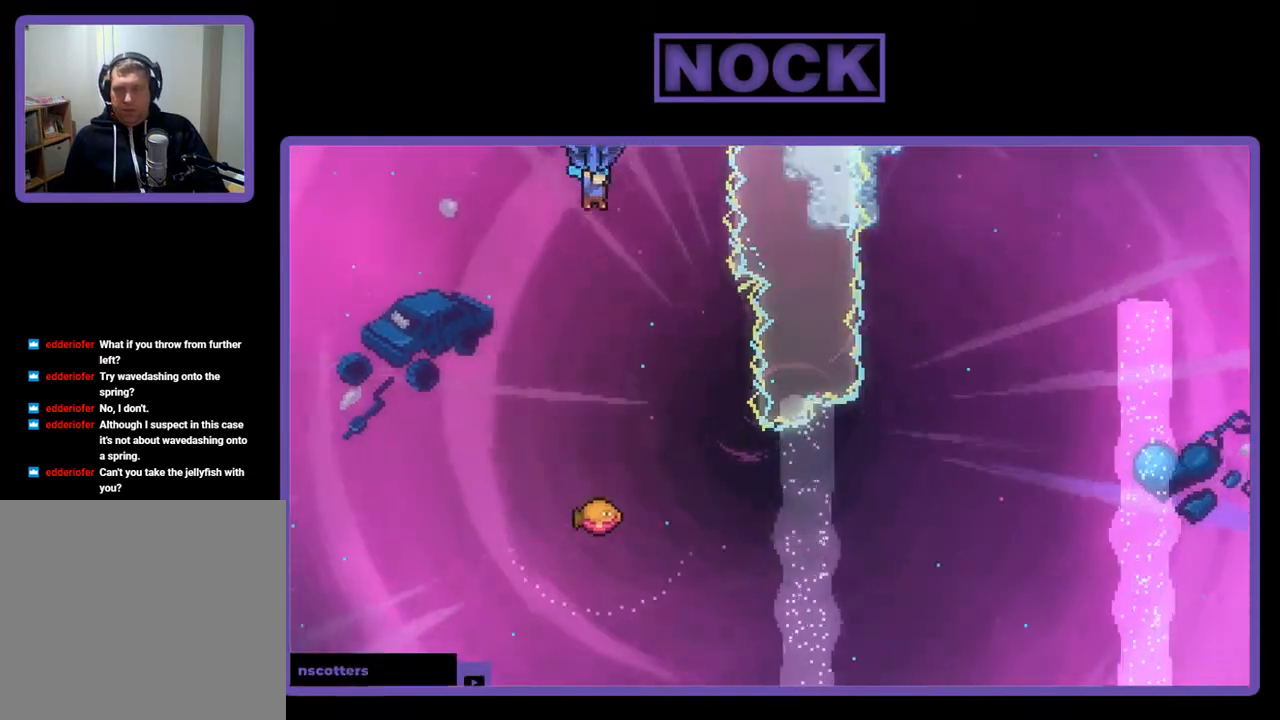
{"buttons": ["R2"], "right_stick": "center", "events": [[233, "DPAD_RIGHT", "down"], [500, "DPAD_RIGHT", "up"]]}
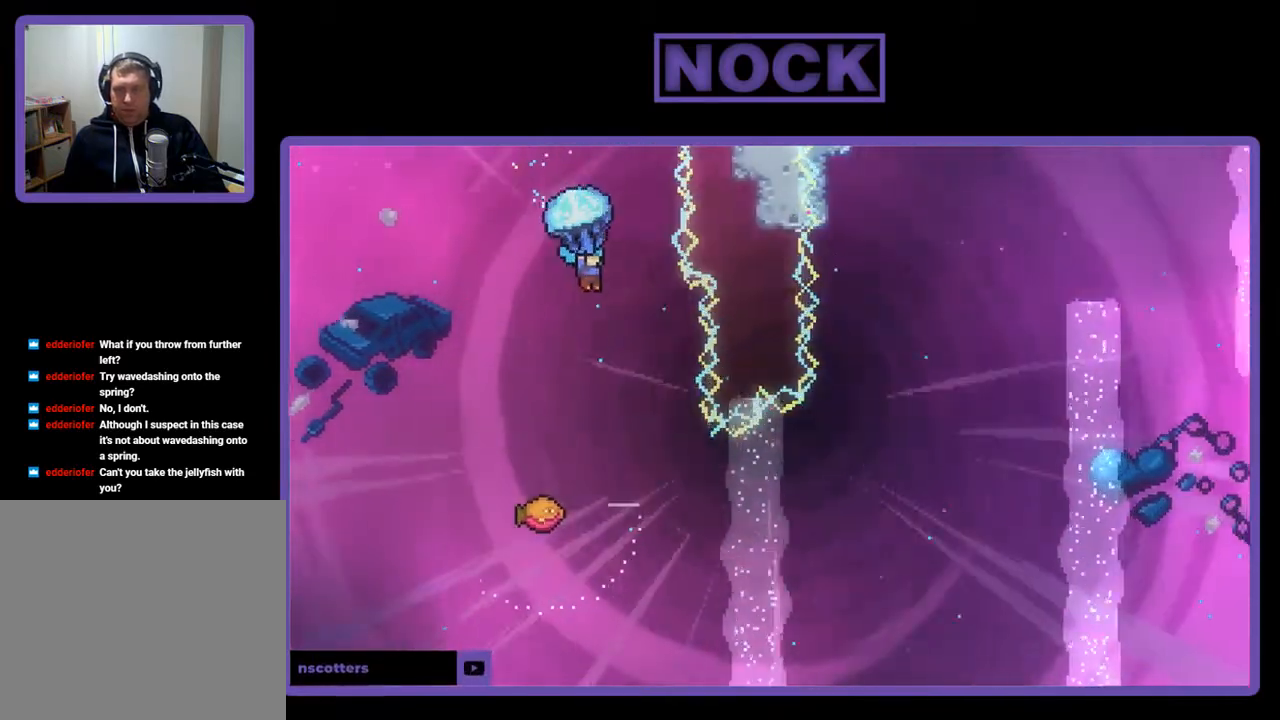
{"buttons": ["R2"], "right_stick": "center", "events": [[200, "DPAD_RIGHT", "down"], [300, "DPAD_RIGHT", "up"]]}